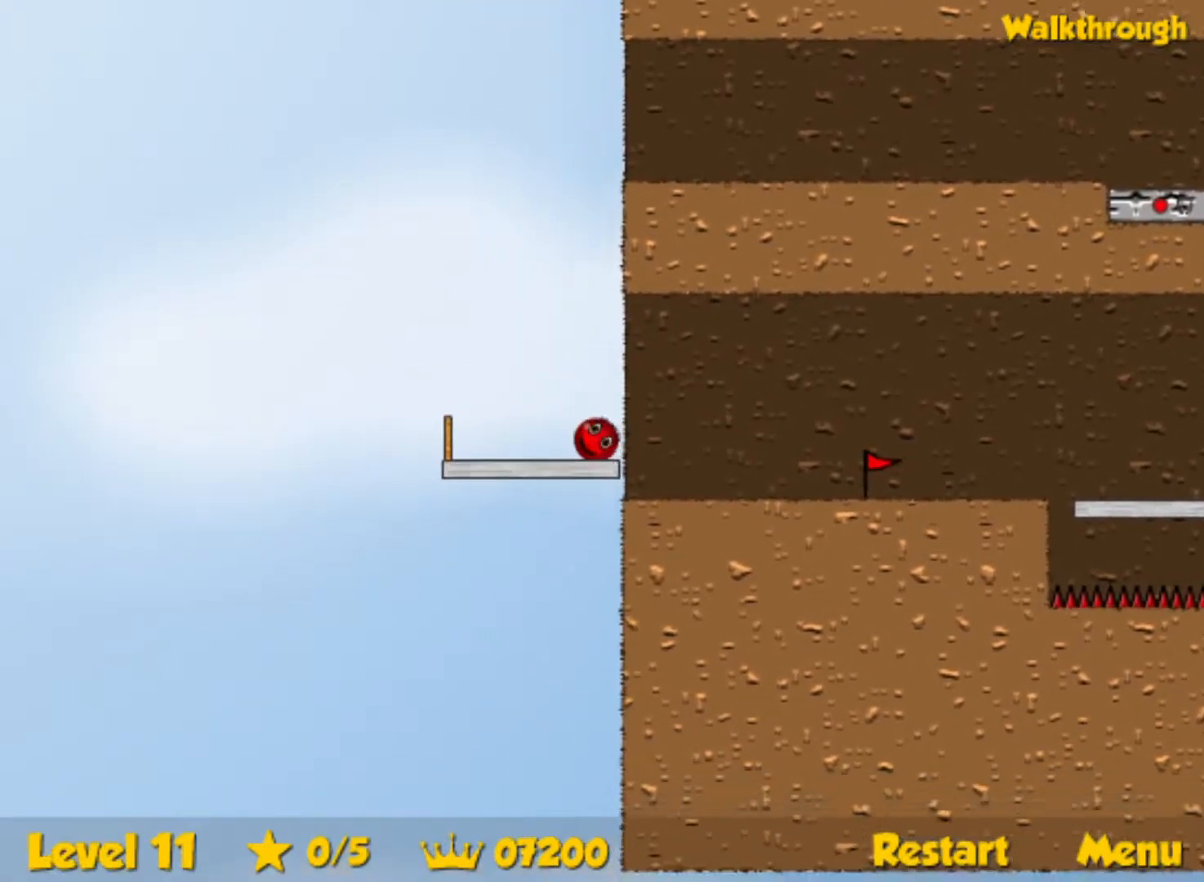
Gameplay with keyboard; each line is a JSON object with the keys held at the frame after it. "events" lists presses ("down") and releases ("up") of "down", "left", "p", "r", "right" and "up" between this image and that frame as [ms after this image, input, new state], when the widget could be followed in between. No other keys are recorded. Mouse input is not recorded.
{"keys": ["up"], "events": []}
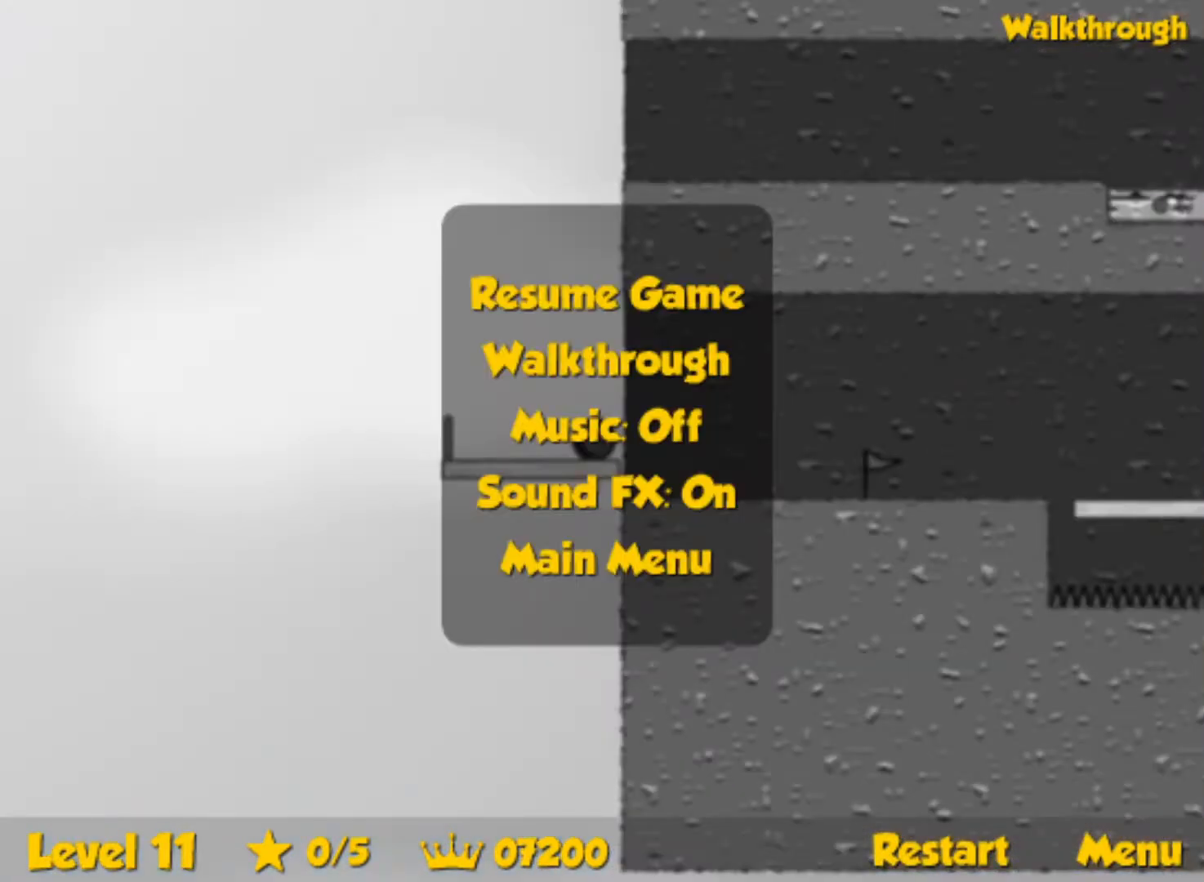
{"keys": ["right"], "events": [[133, "right", "down"], [267, "up", "up"]]}
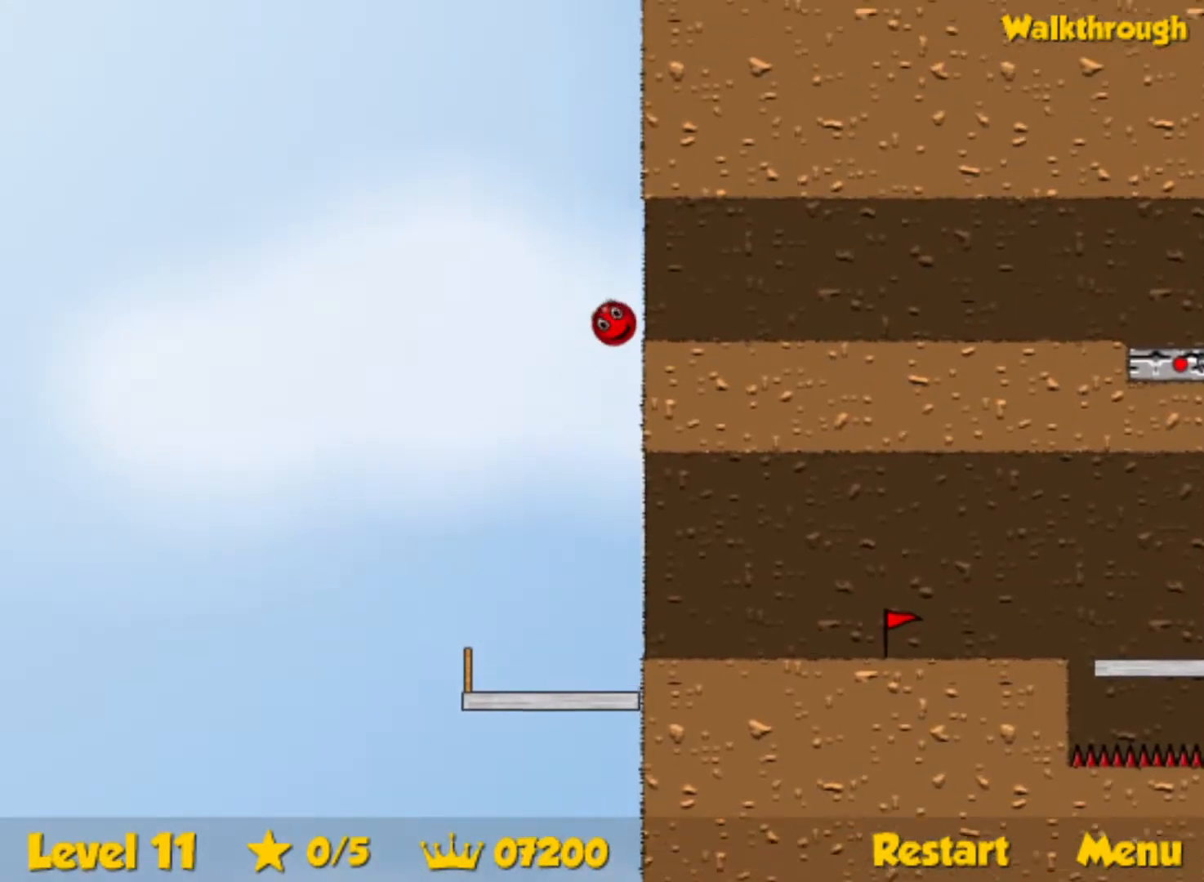
{"keys": ["right"], "events": []}
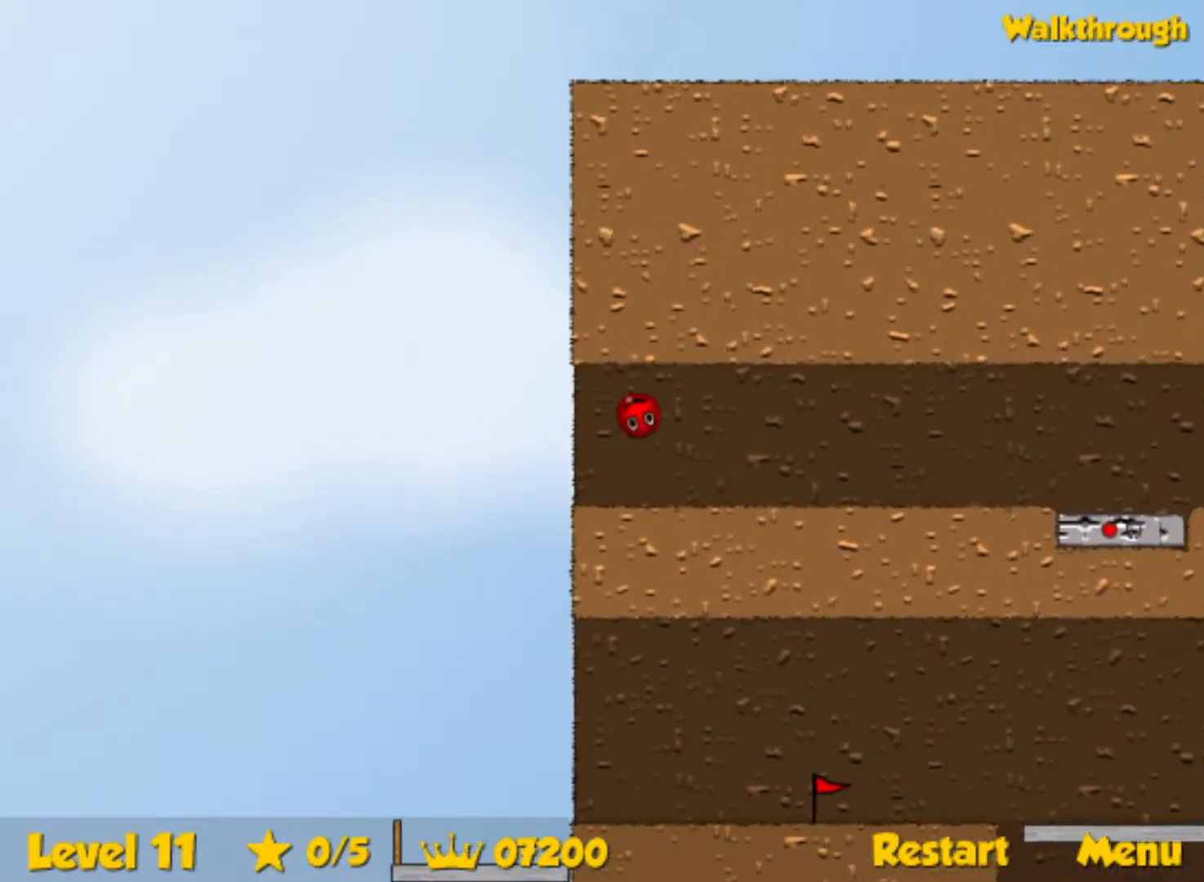
{"keys": ["right"], "events": []}
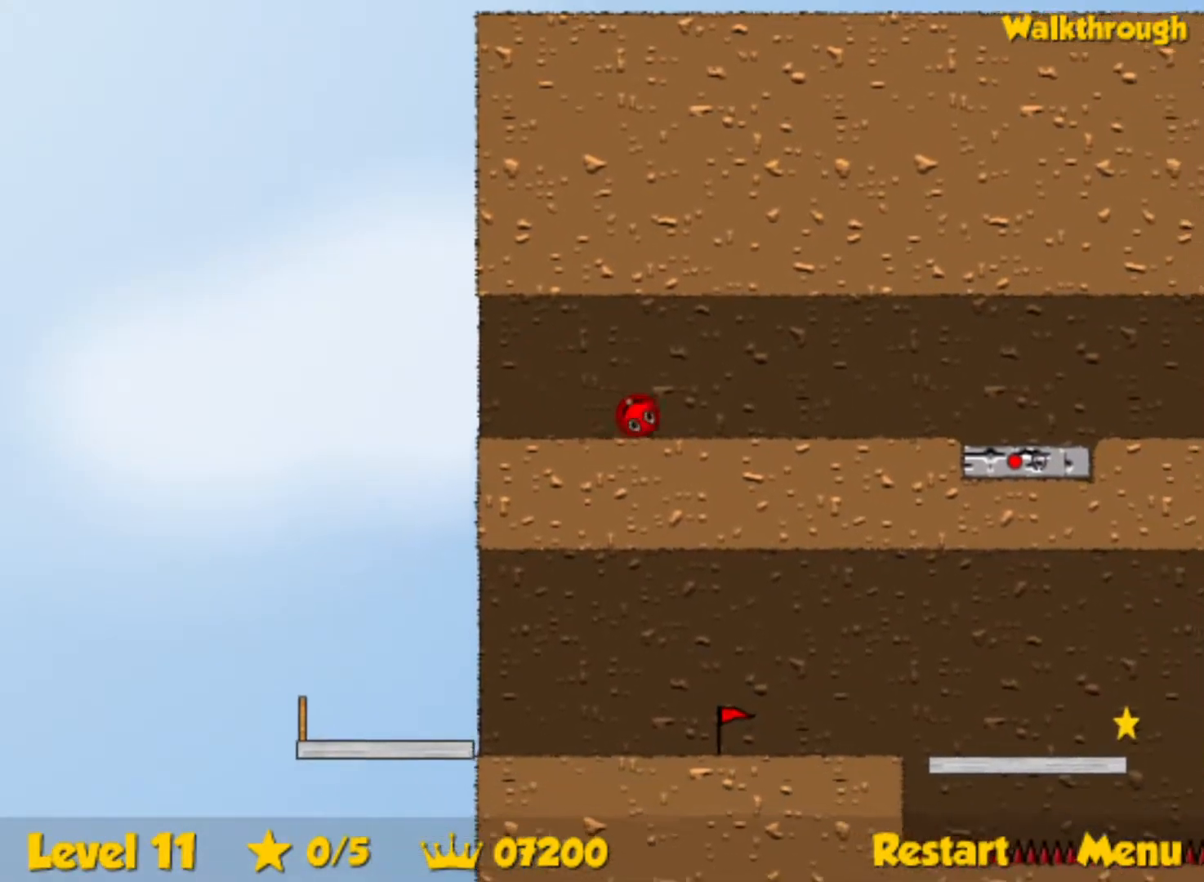
{"keys": ["right"], "events": []}
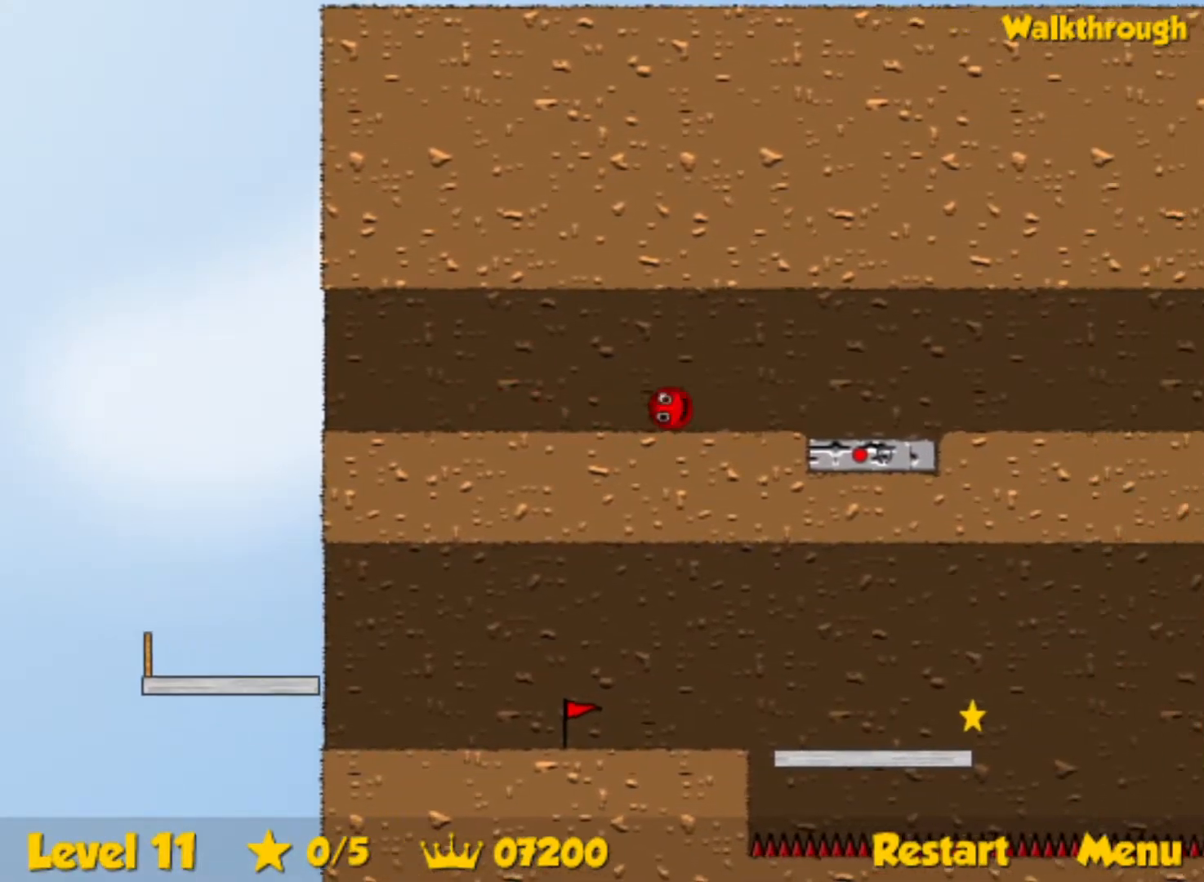
{"keys": ["down", "left"], "events": [[233, "right", "up"], [250, "left", "down"], [317, "down", "down"]]}
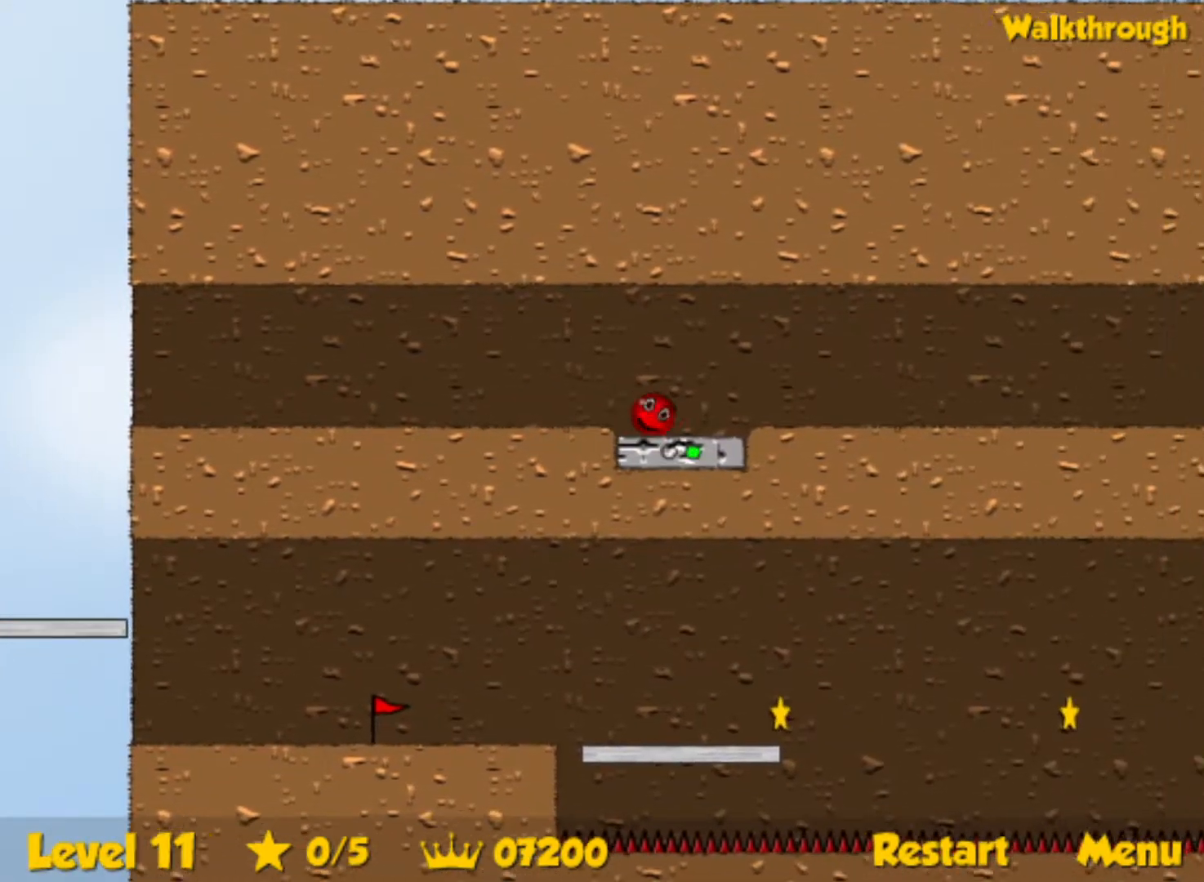
{"keys": [], "events": [[117, "down", "up"], [200, "left", "up"]]}
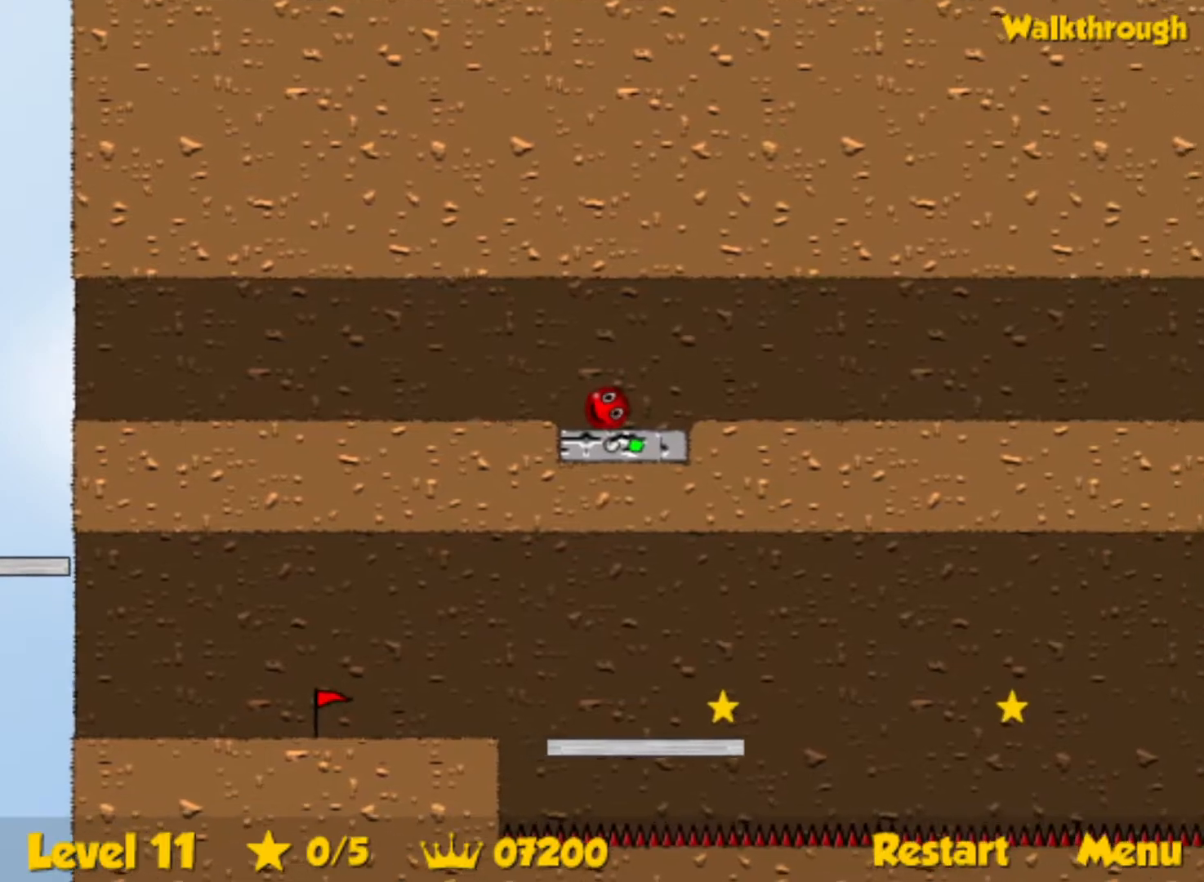
{"keys": [], "events": []}
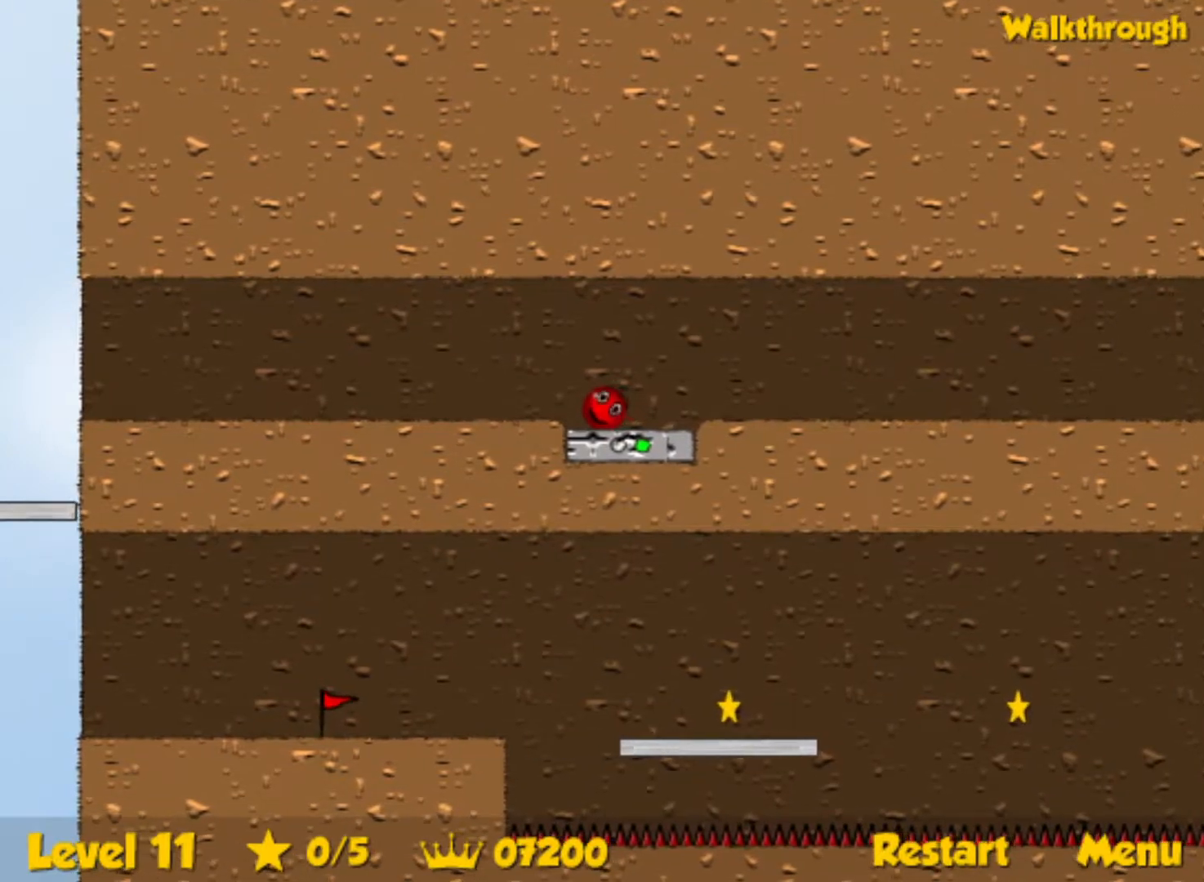
{"keys": [], "events": []}
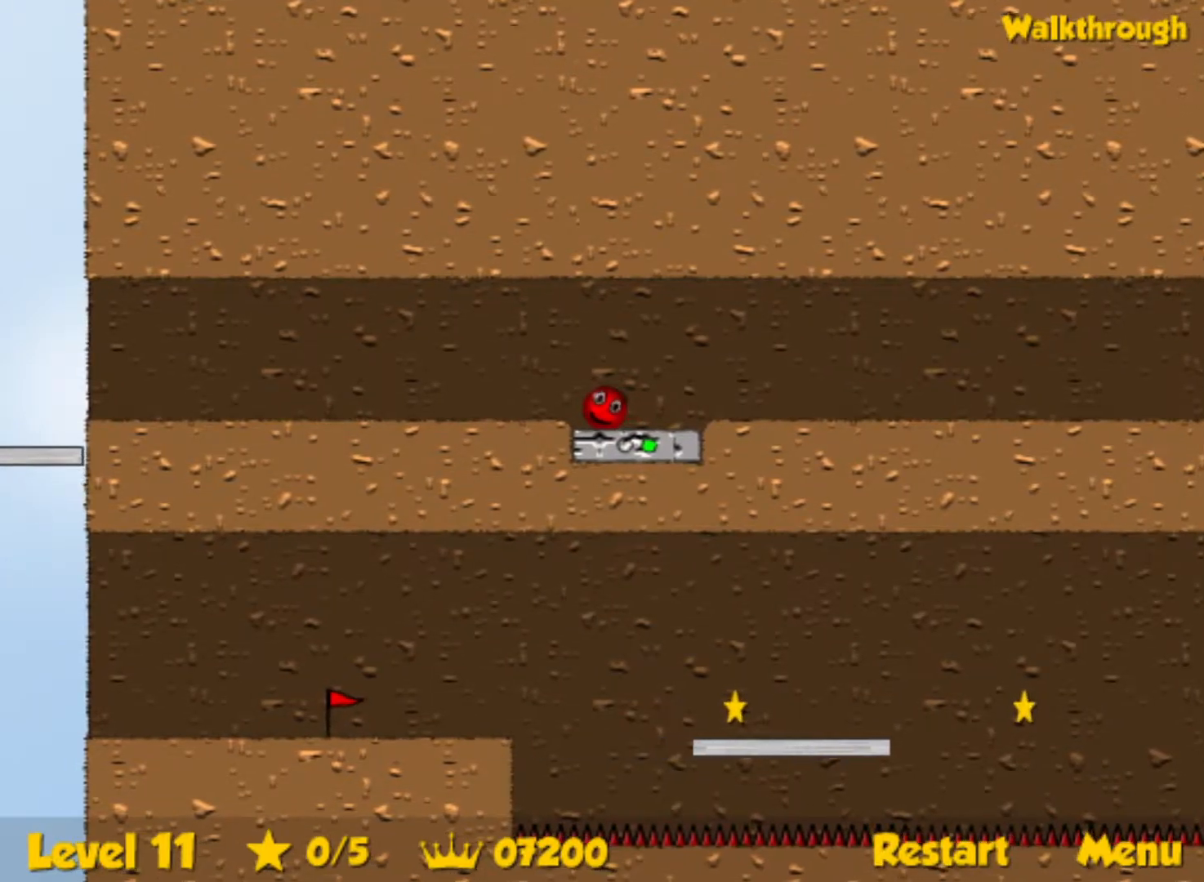
{"keys": ["left"], "events": [[333, "left", "down"]]}
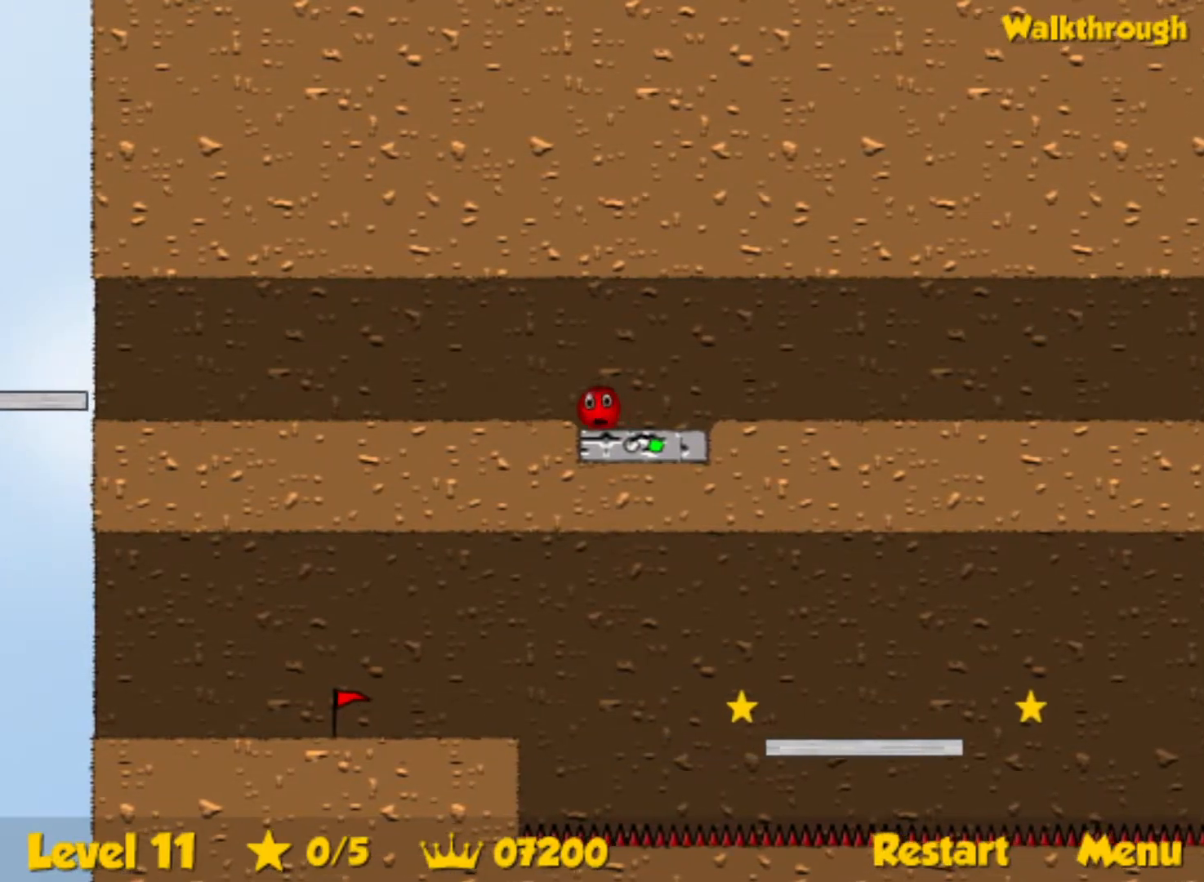
{"keys": ["left"], "events": []}
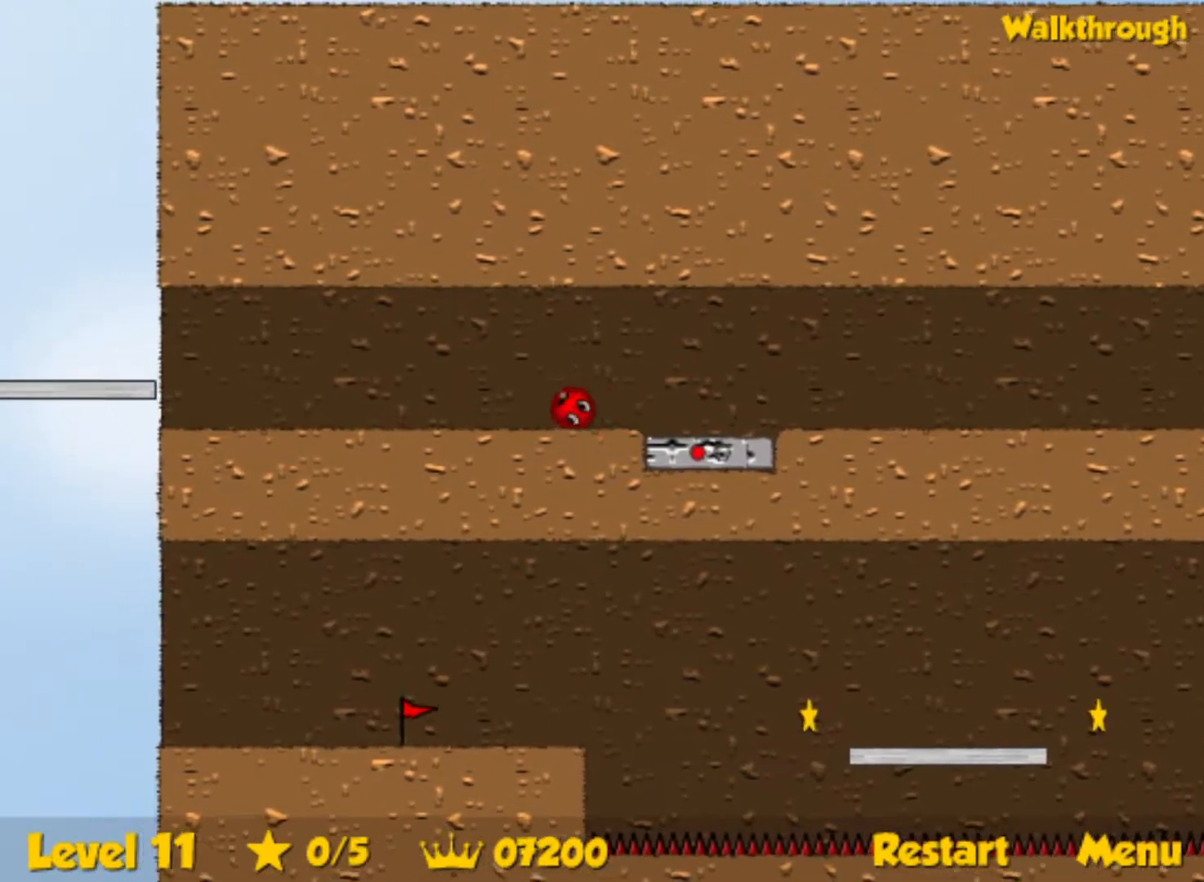
{"keys": ["left"], "events": []}
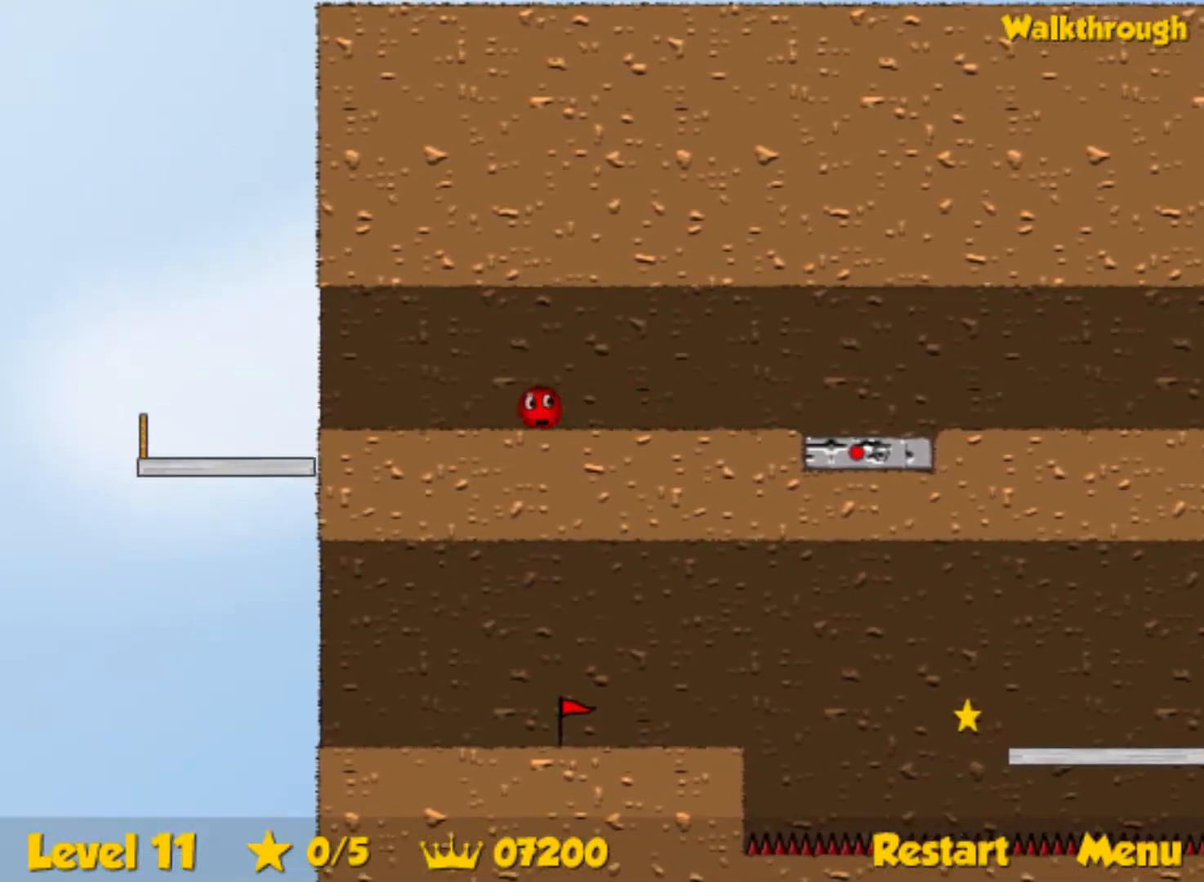
{"keys": ["right"], "events": [[283, "right", "down"], [367, "left", "up"]]}
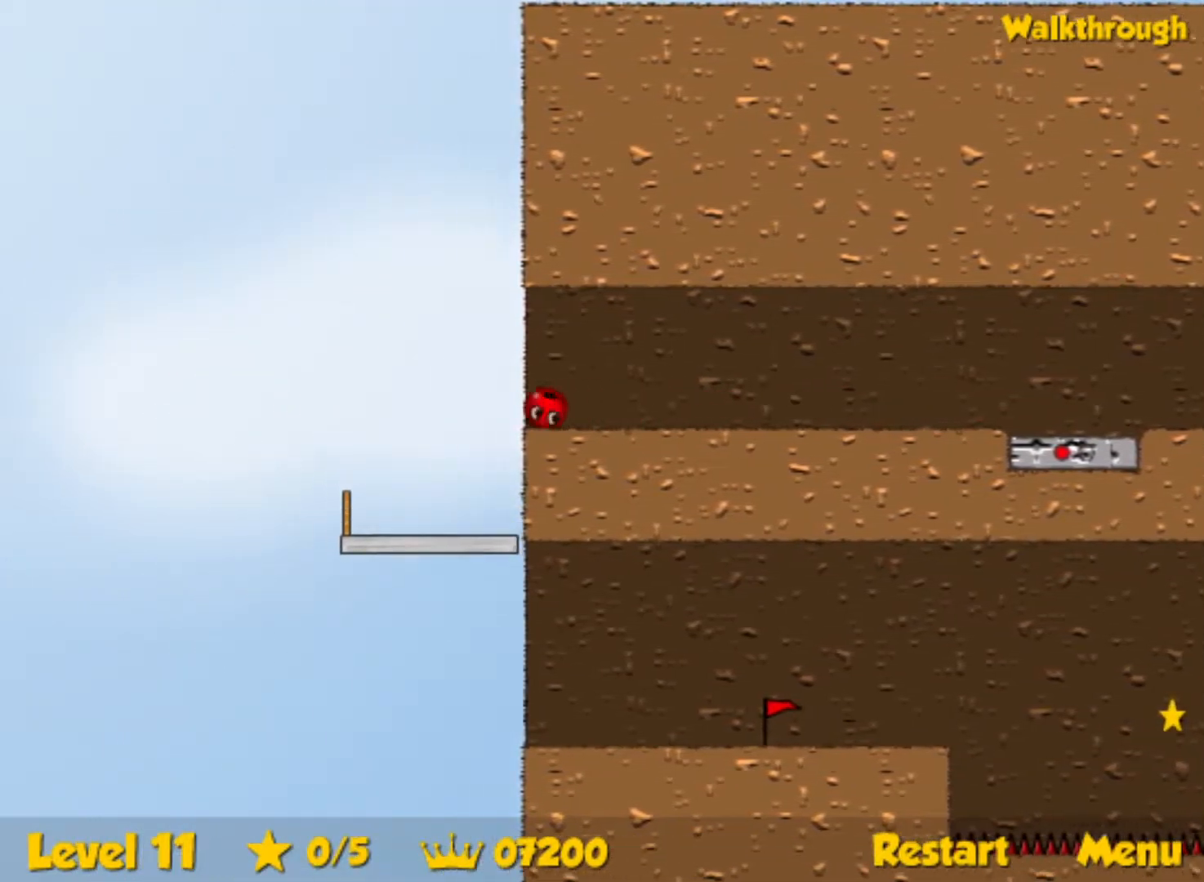
{"keys": ["right"], "events": [[50, "right", "up"], [83, "right", "down"]]}
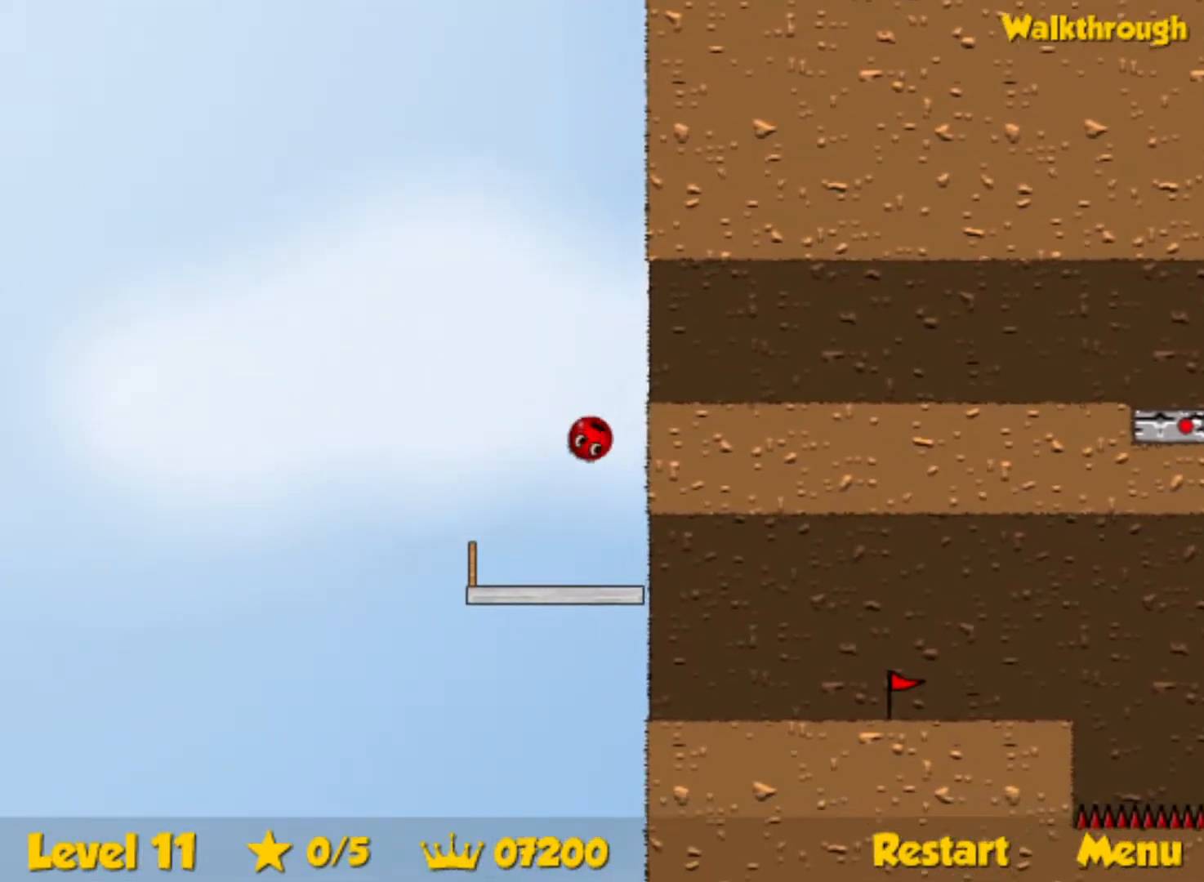
{"keys": ["right"], "events": []}
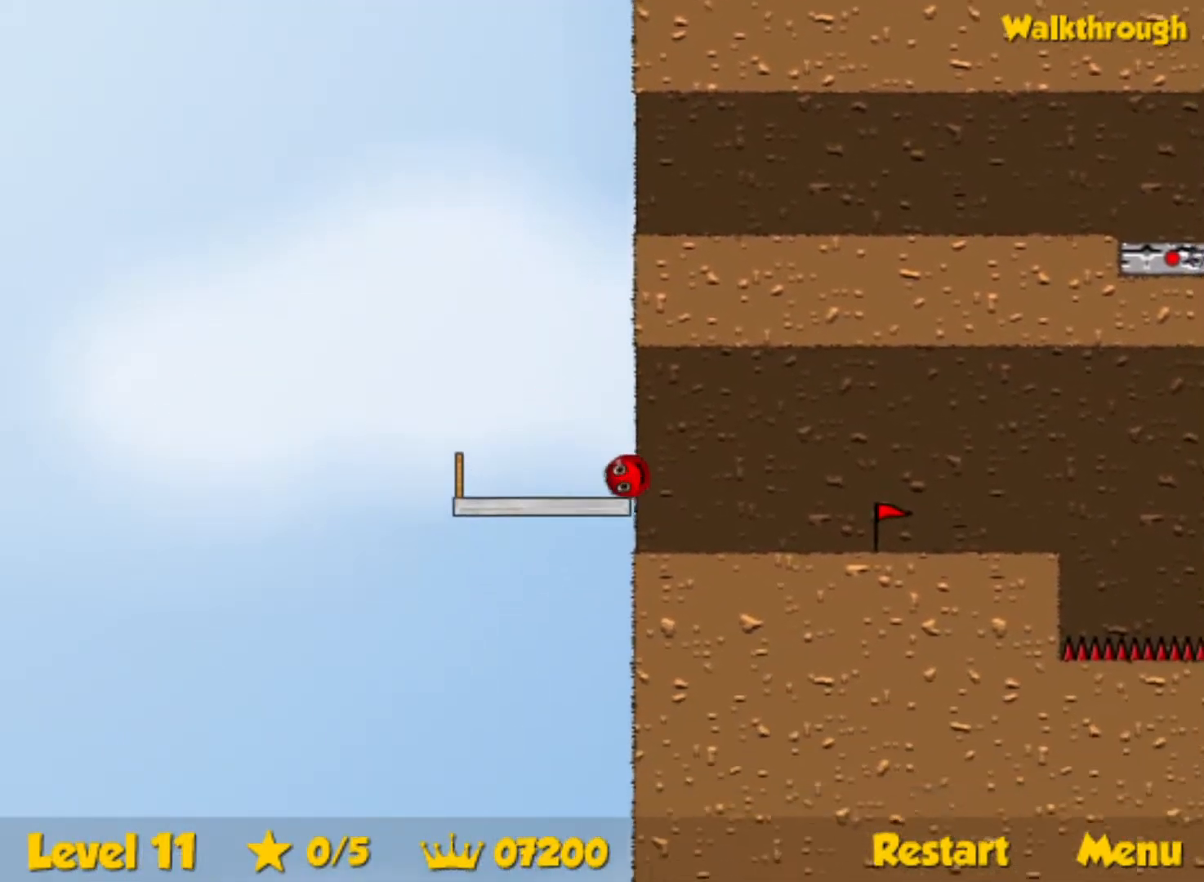
{"keys": ["right"], "events": []}
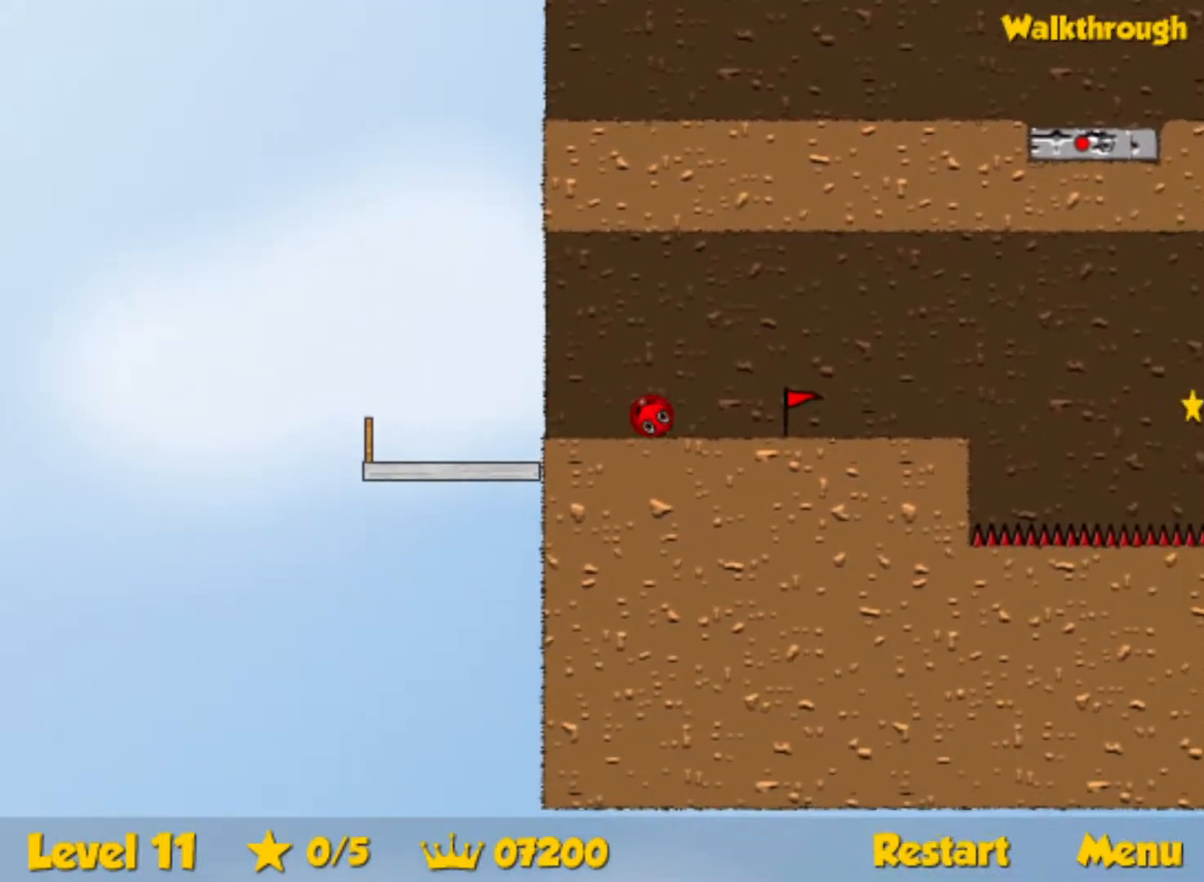
{"keys": ["right", "up"], "events": [[483, "up", "down"]]}
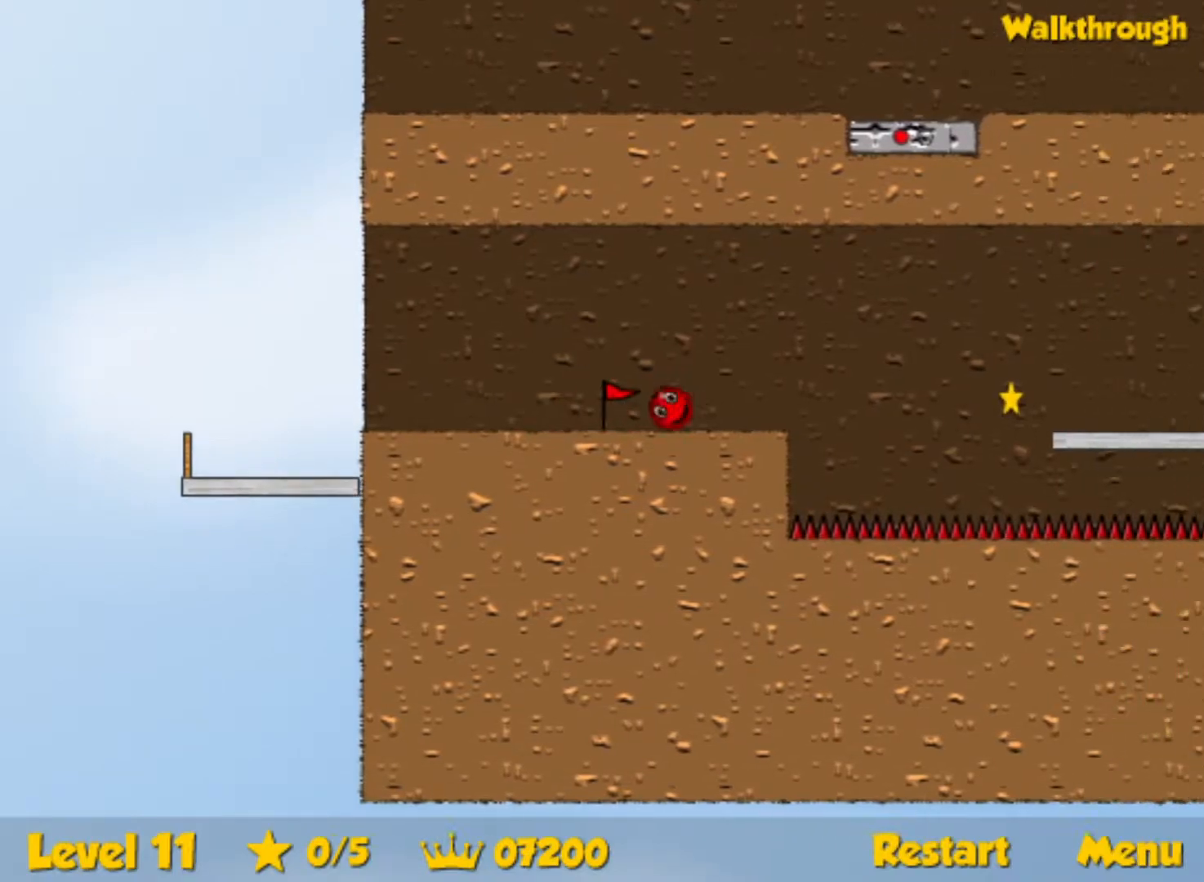
{"keys": ["right"], "events": [[217, "up", "up"]]}
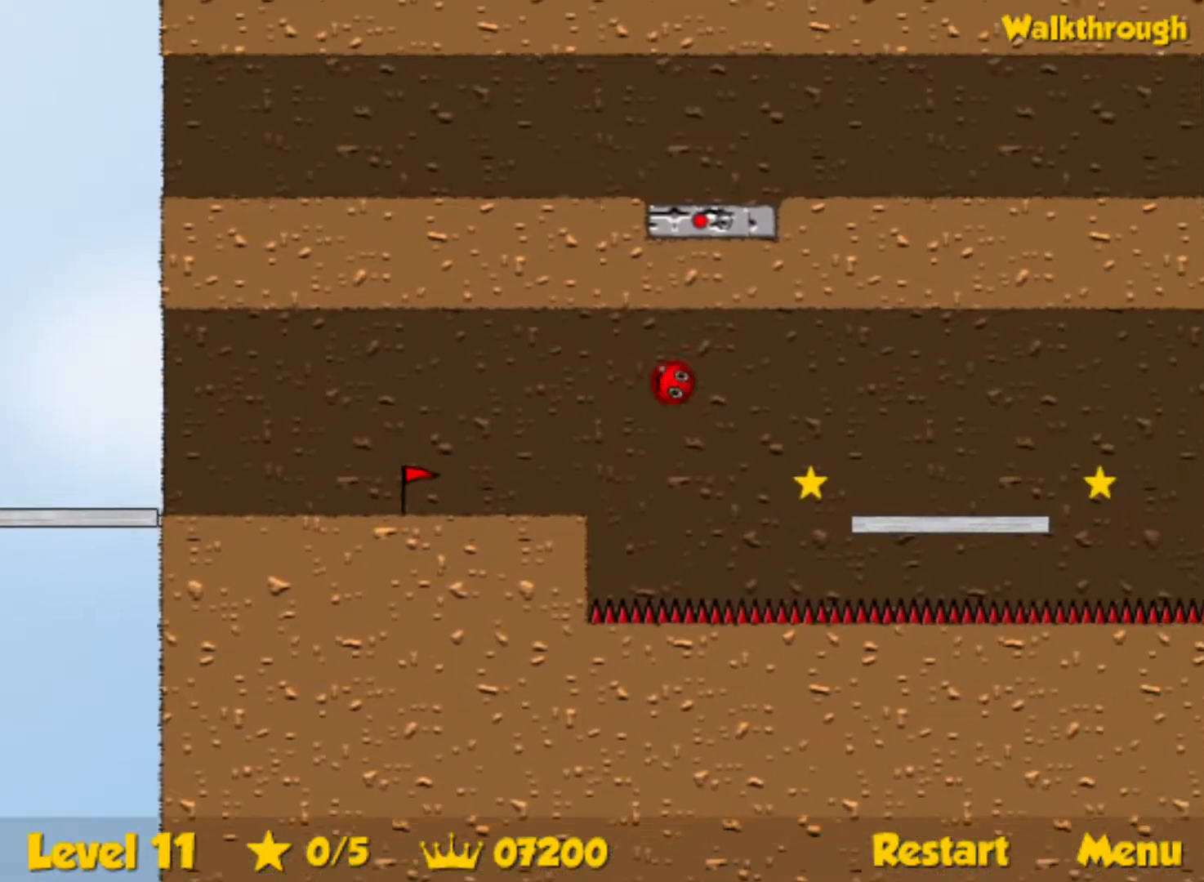
{"keys": ["right"], "events": []}
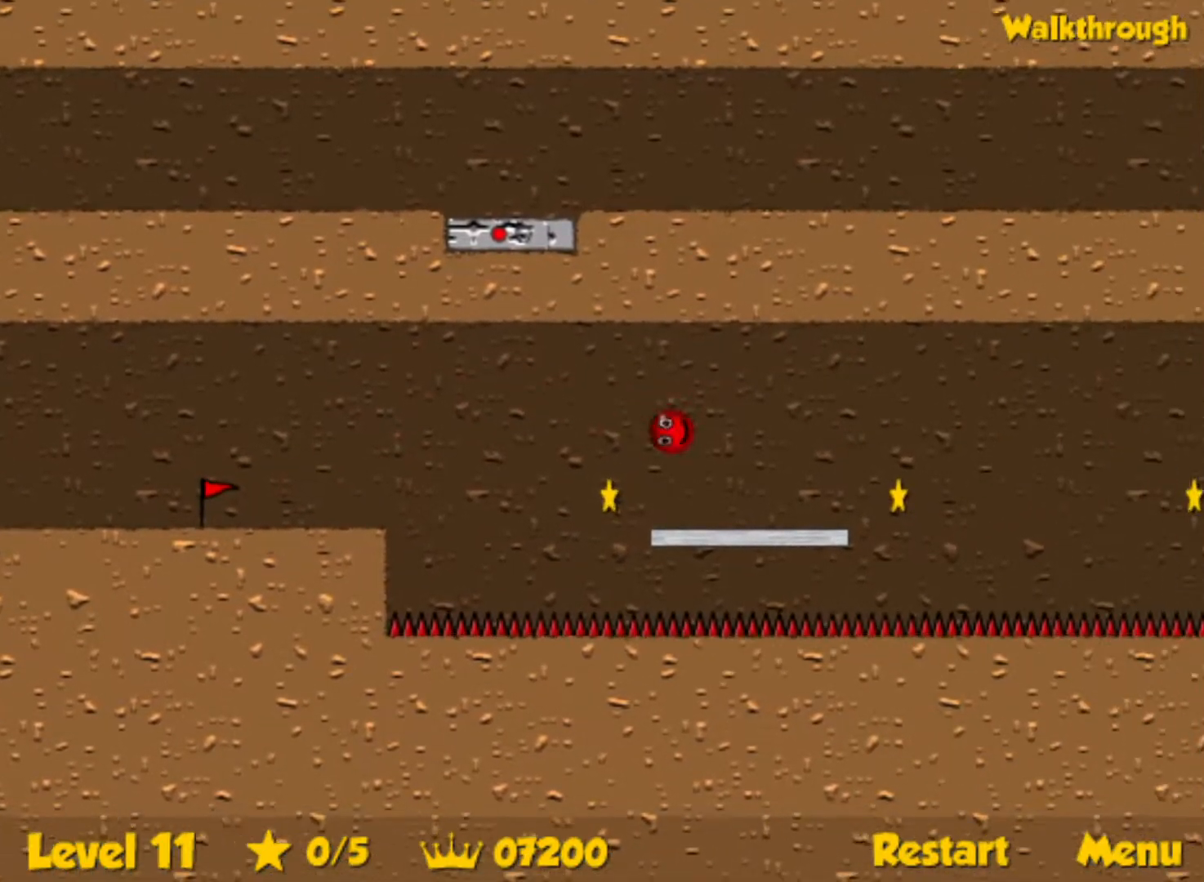
{"keys": ["left", "up"], "events": [[300, "right", "up"], [317, "left", "down"], [350, "up", "down"]]}
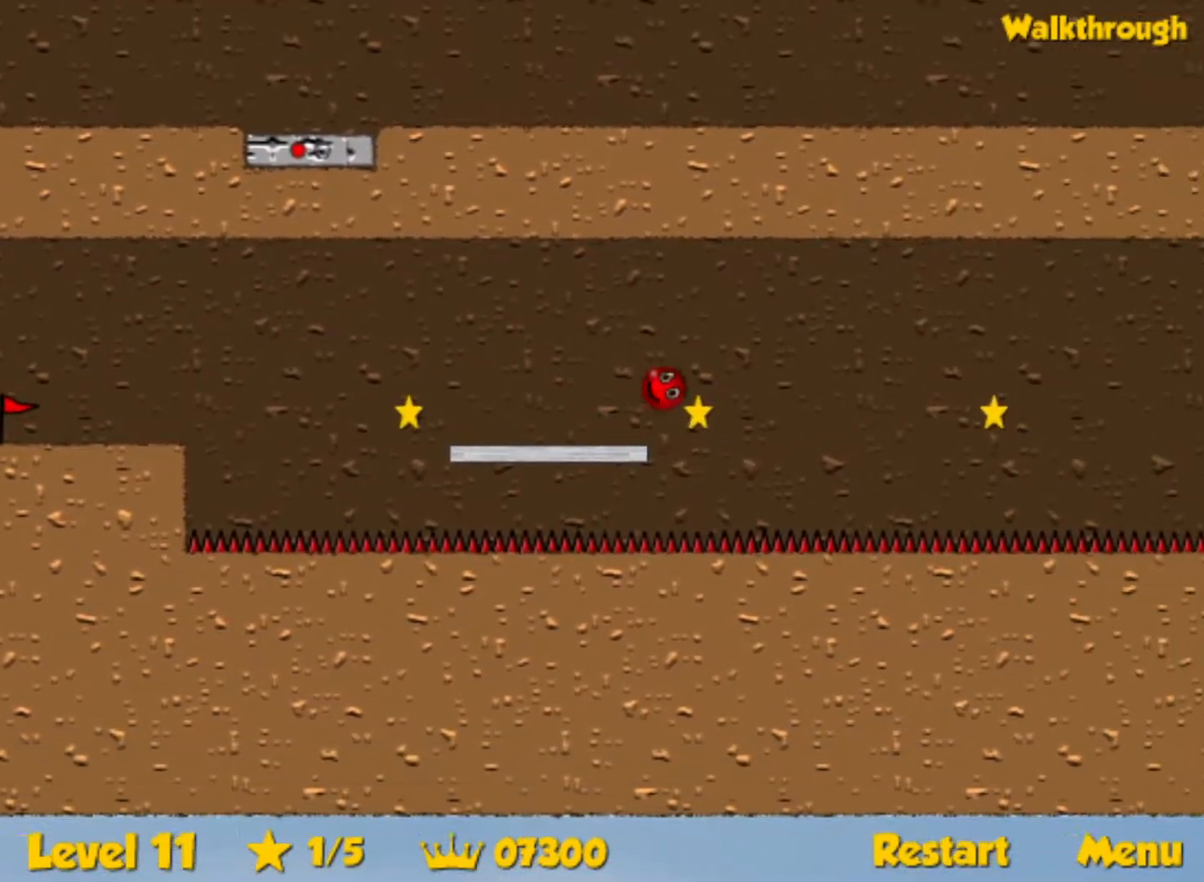
{"keys": ["left"], "events": [[150, "up", "up"]]}
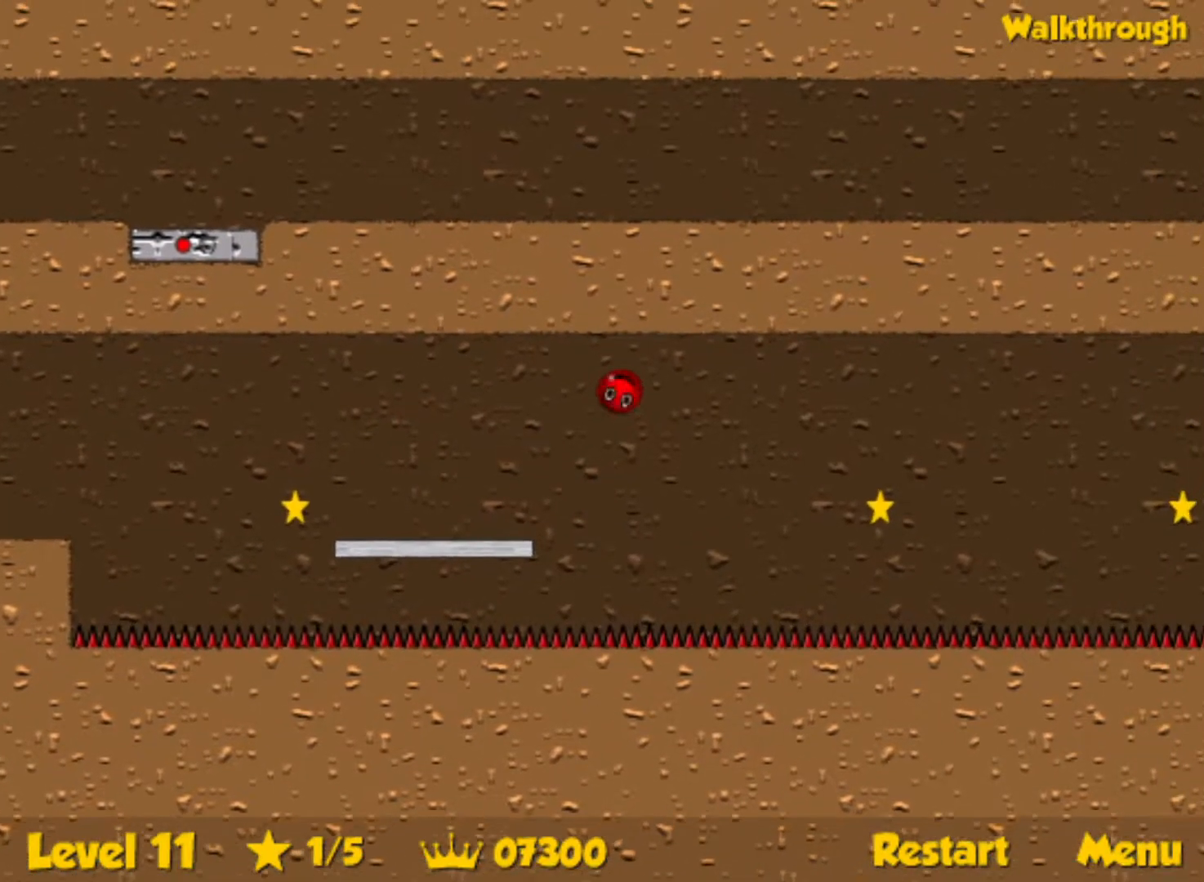
{"keys": ["left"], "events": []}
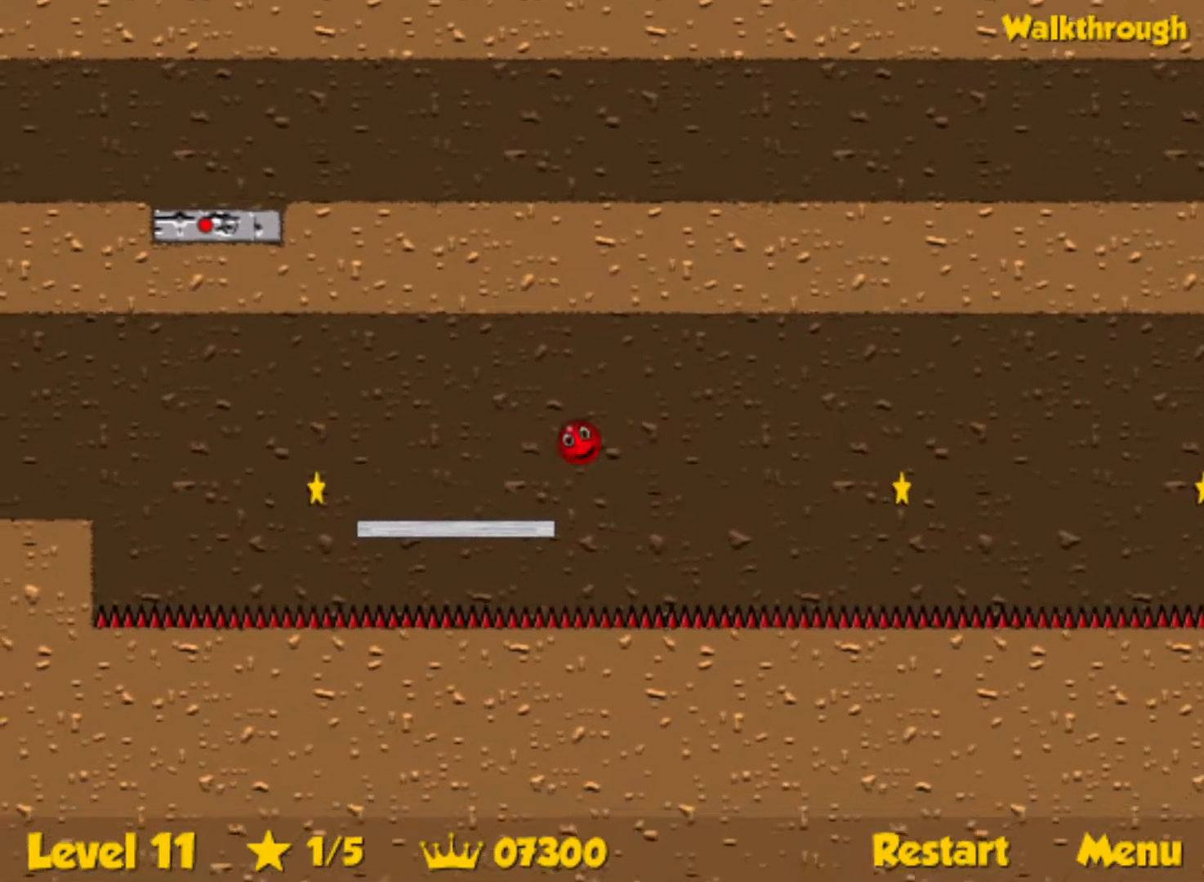
{"keys": ["left"], "events": []}
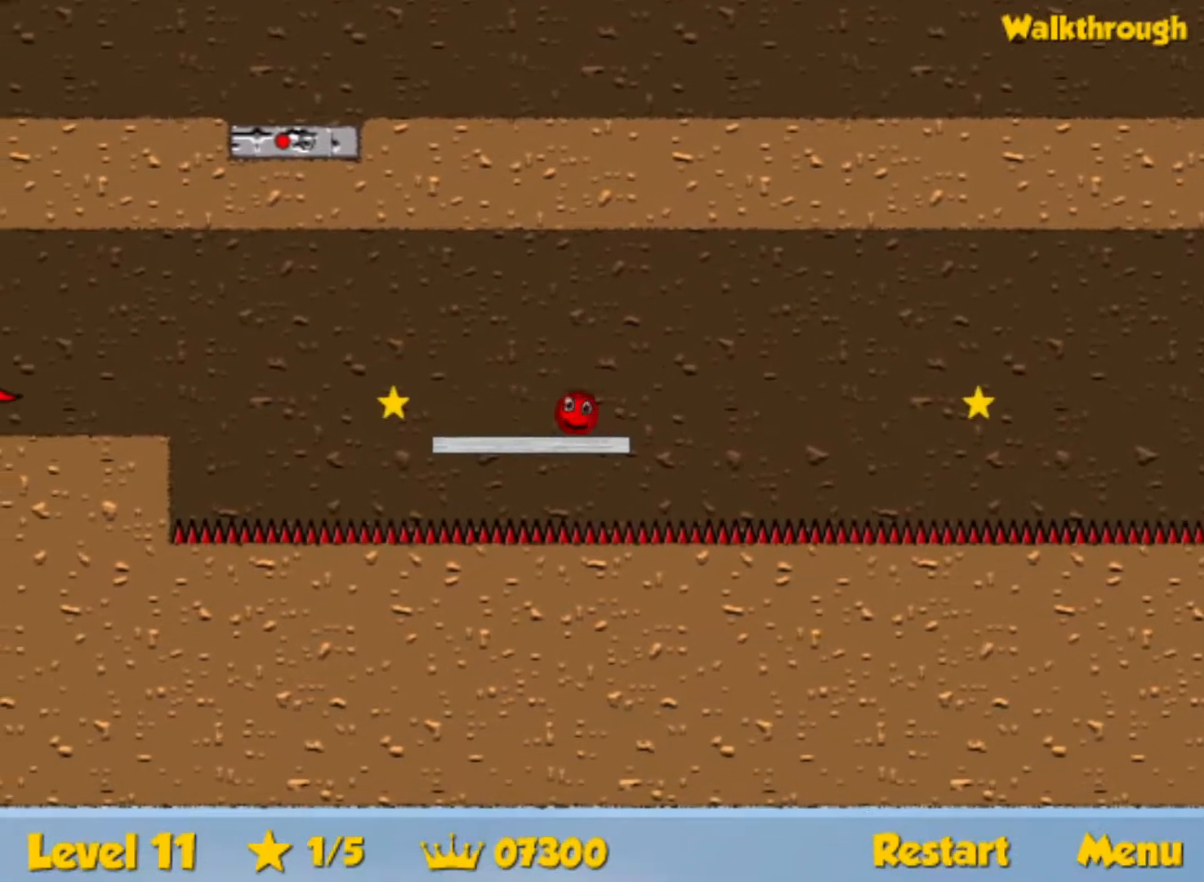
{"keys": ["left", "up"], "events": [[300, "up", "down"]]}
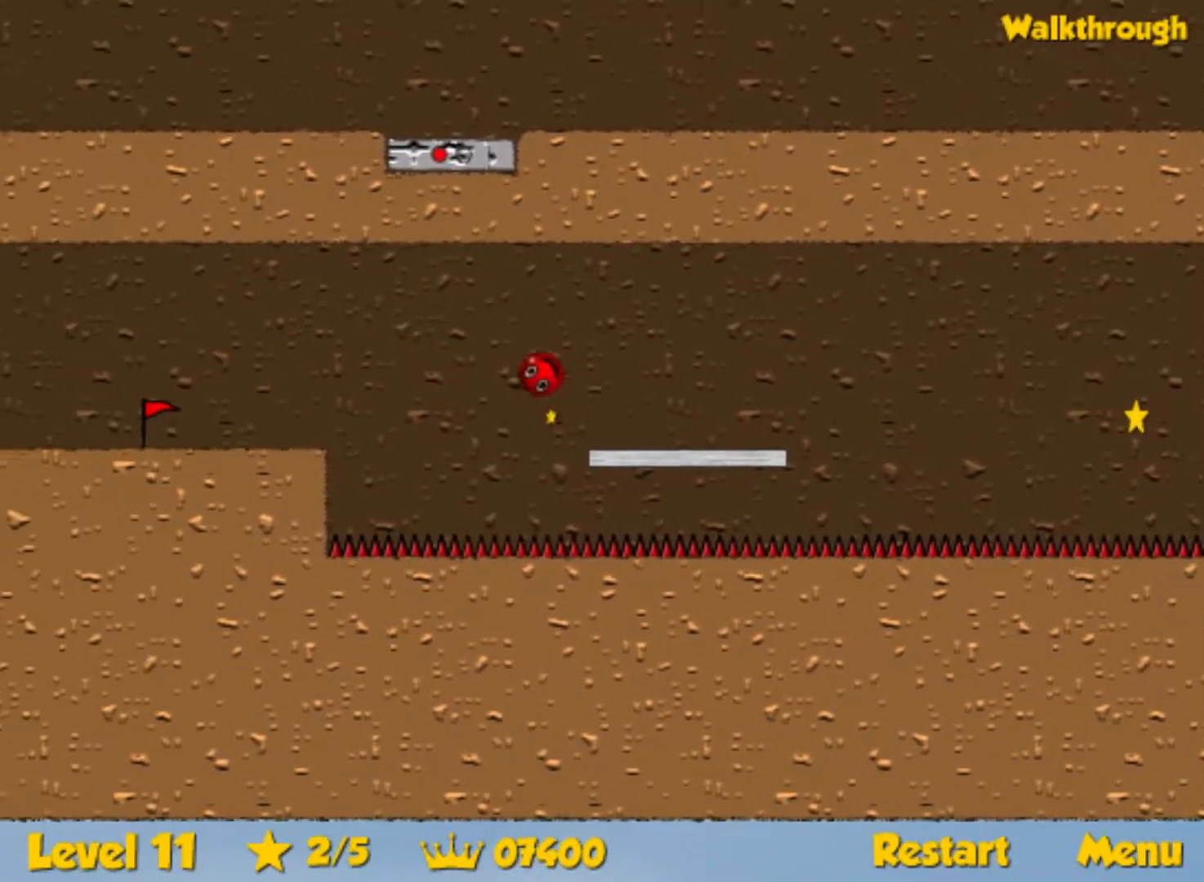
{"keys": ["left", "up"], "events": []}
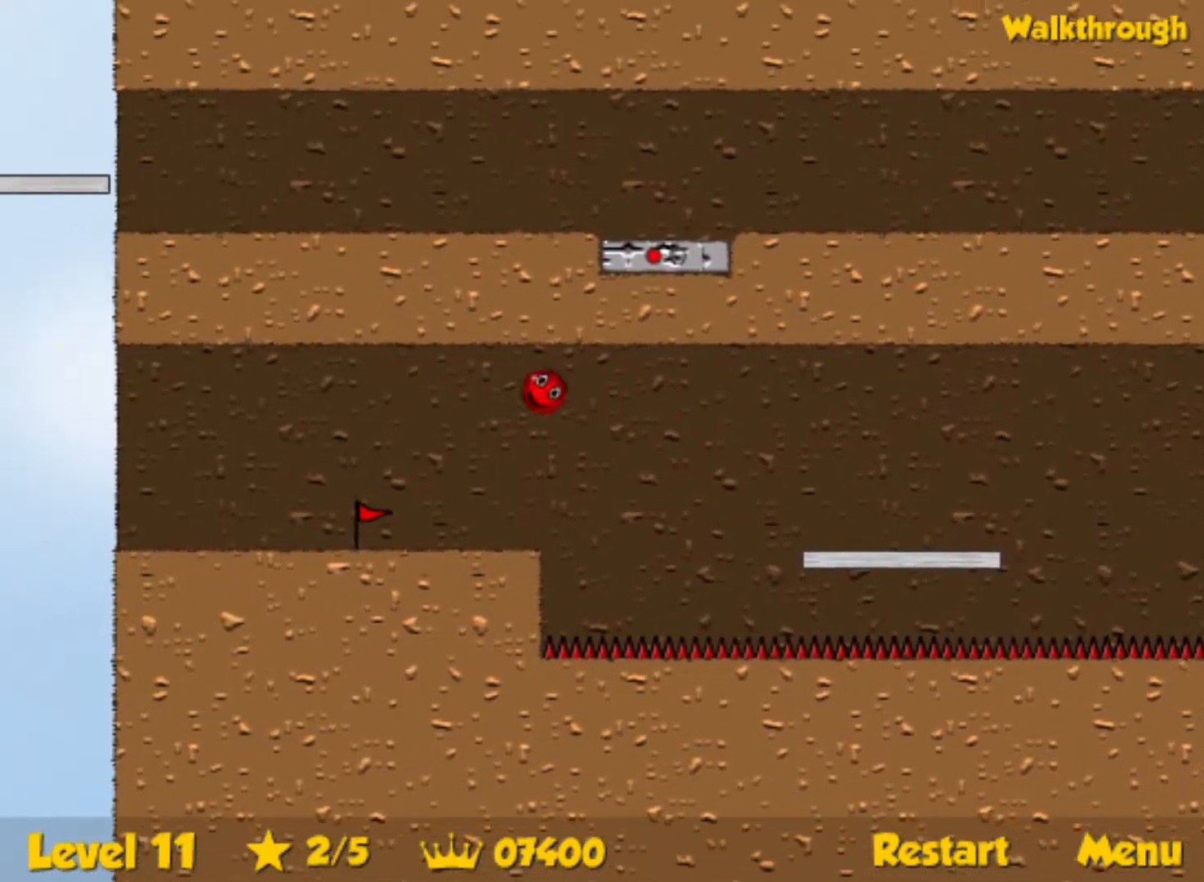
{"keys": ["right"], "events": [[83, "up", "up"], [383, "left", "up"], [383, "right", "down"]]}
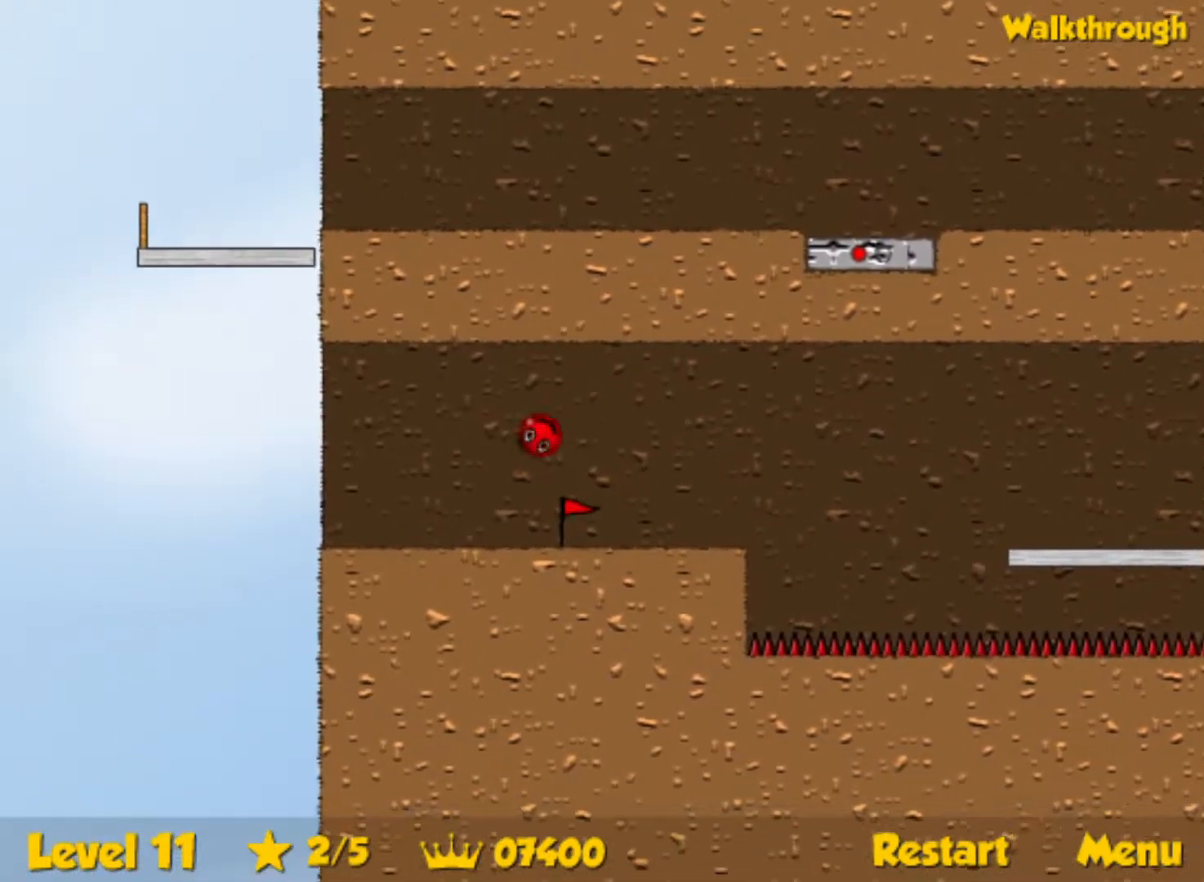
{"keys": ["right", "up"], "events": [[250, "up", "down"]]}
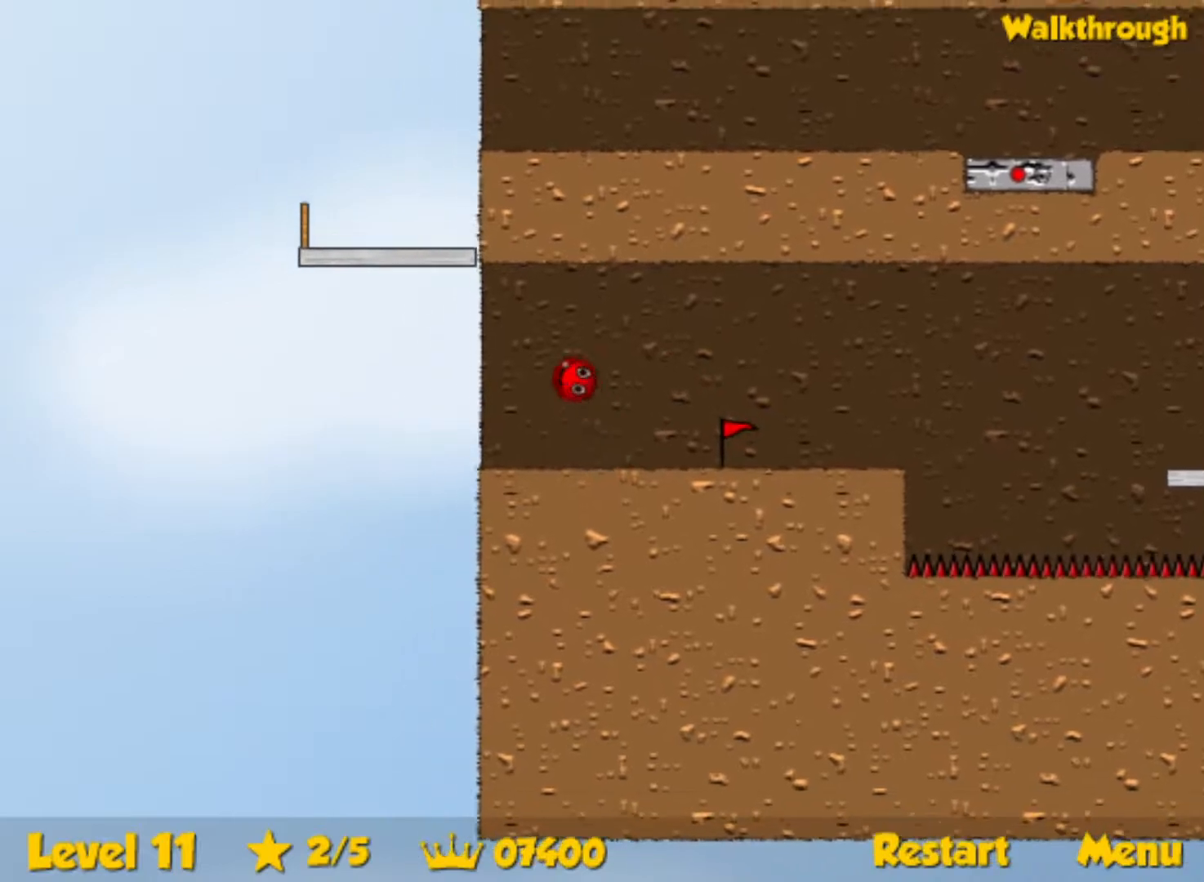
{"keys": [], "events": [[67, "right", "up"], [83, "left", "down"], [100, "up", "up"], [167, "left", "up"], [250, "left", "down"], [300, "left", "up"], [367, "left", "down"], [500, "left", "up"]]}
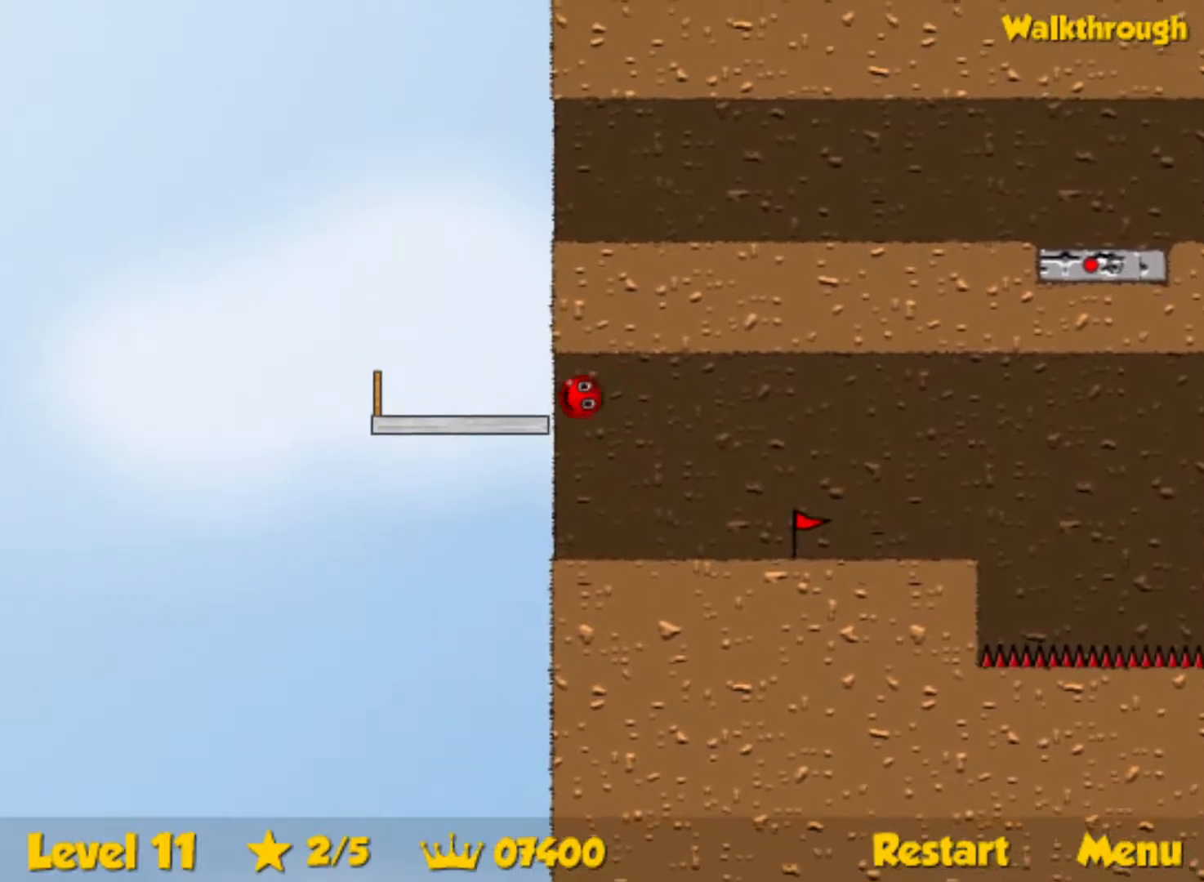
{"keys": [], "events": [[100, "right", "down"], [317, "right", "up"]]}
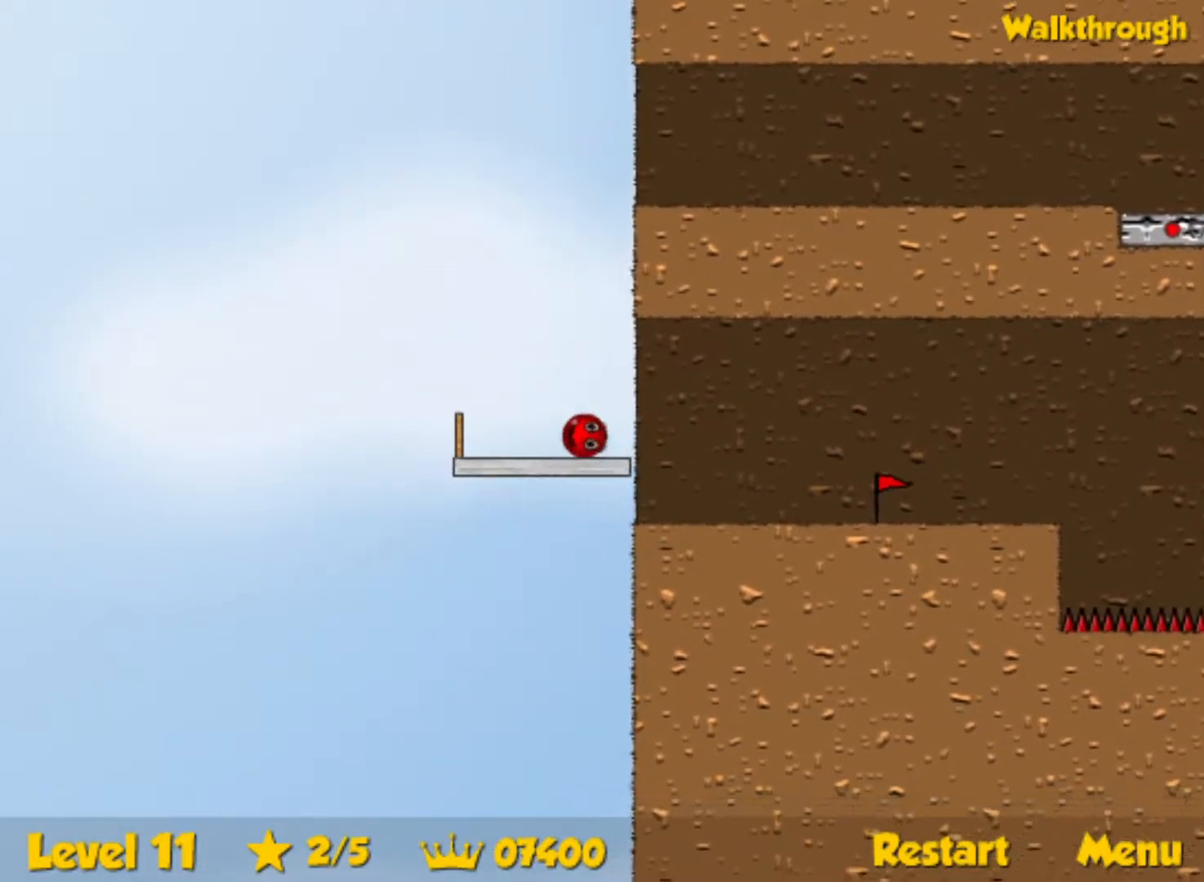
{"keys": ["up"], "events": [[17, "up", "down"]]}